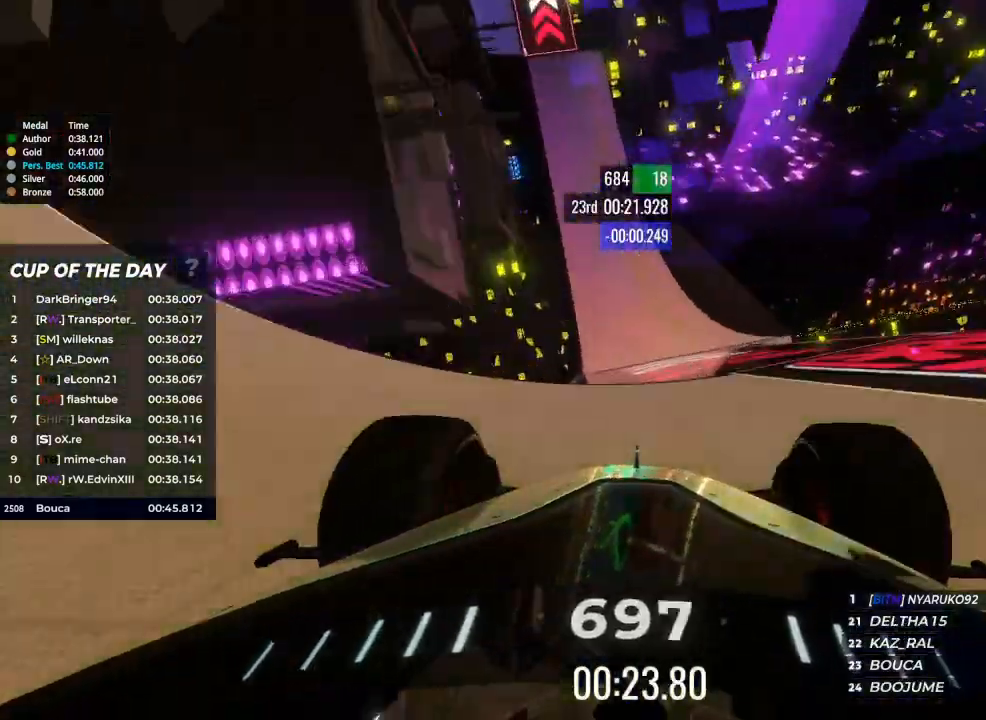
Gameplay with keyboard; each line is a JSON object with the keys held at the frame after it. "events" lists presses ("down") and releases ("up") of "brake", "down", "left", "right" and "up" between this image and that frame as [ms after this image, input, new state], when the widget could be followed in between. No other keys are recorded. Mouse input is not recorded. Key names are as the overlay labels them; some are game actions (e.g. jump) rather than physical keys.
{"keys": ["up"], "events": [[267, "left", "down"], [400, "left", "up"]]}
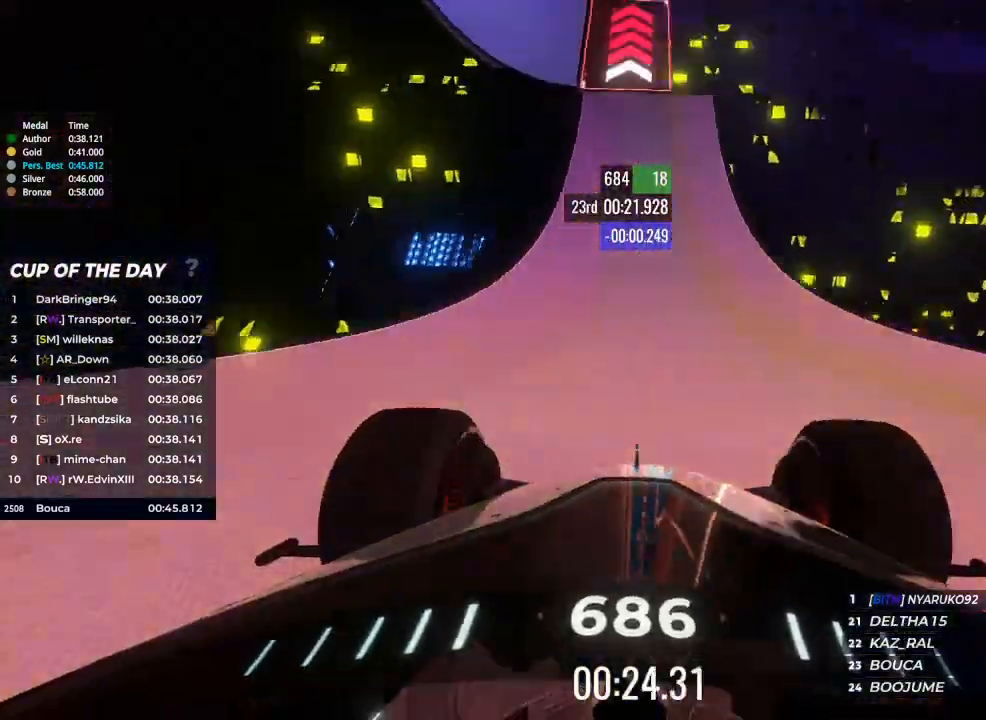
{"keys": ["up"], "events": [[67, "left", "down"], [233, "left", "up"], [300, "left", "down"], [467, "left", "up"]]}
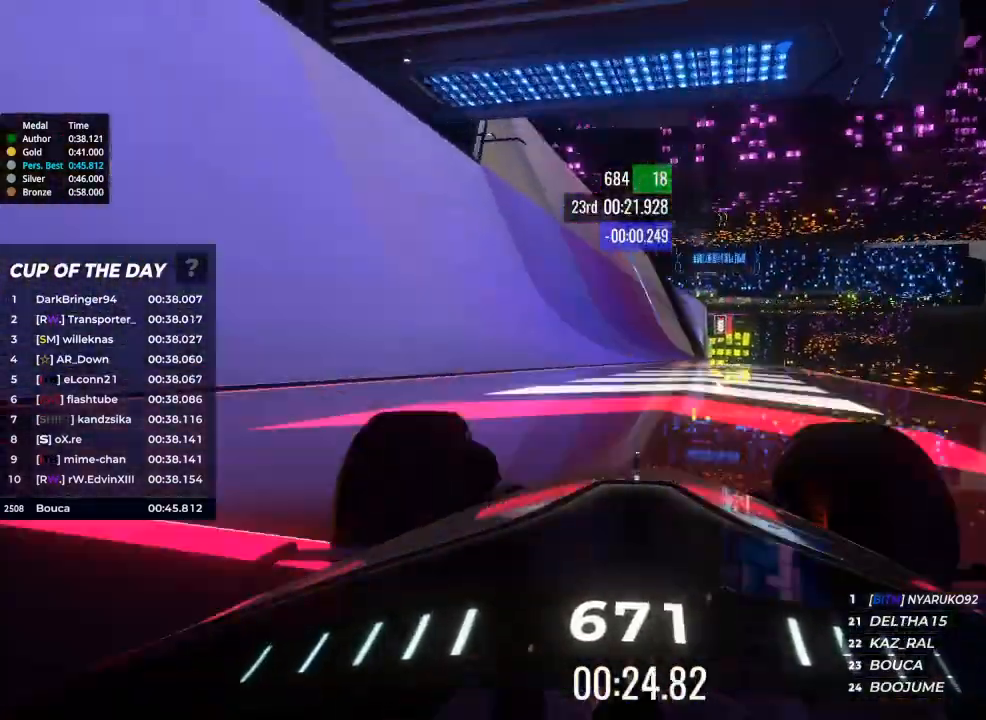
{"keys": ["right", "up"], "events": [[67, "left", "down"], [167, "left", "up"], [367, "right", "down"], [400, "right", "up"], [500, "right", "down"]]}
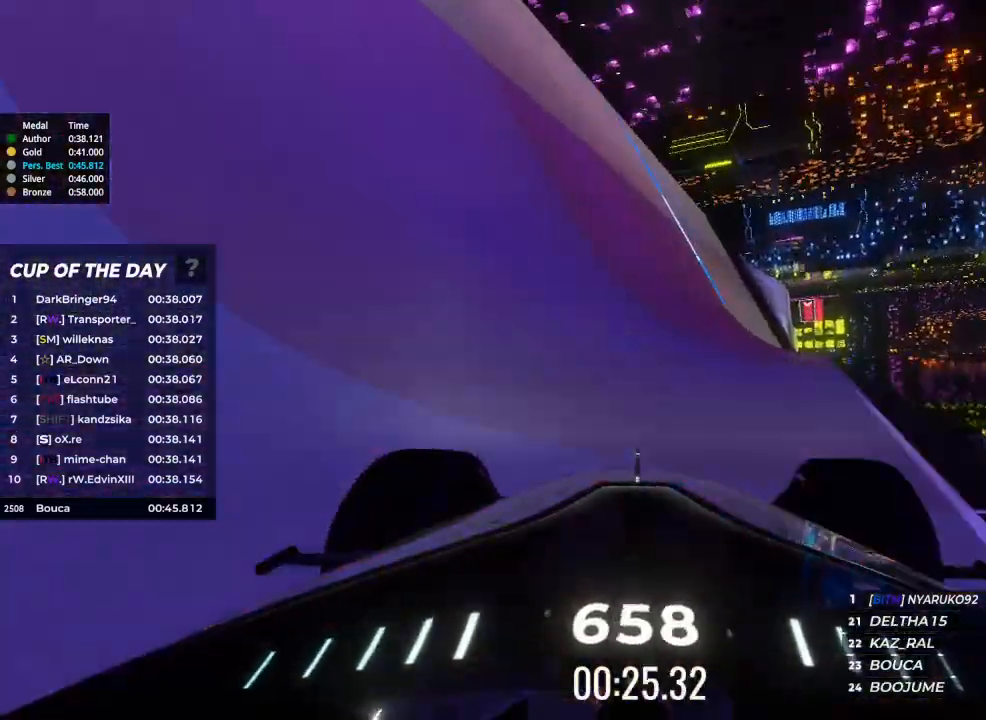
{"keys": ["up"], "events": [[100, "right", "up"], [200, "right", "down"], [367, "right", "up"]]}
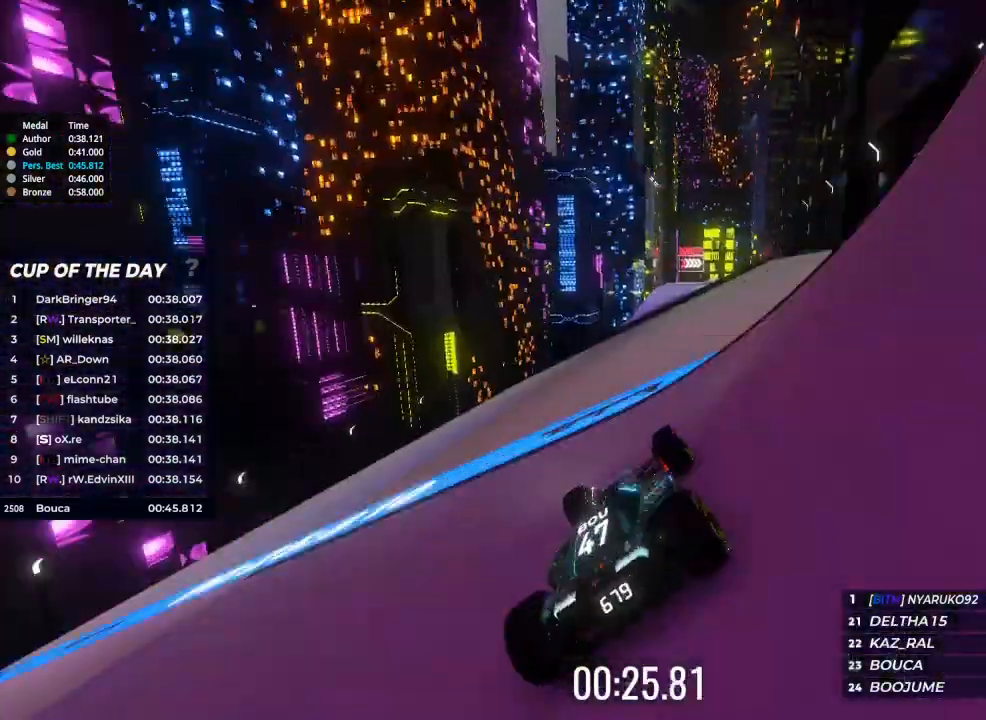
{"keys": ["up"], "events": [[133, "right", "down"], [233, "right", "up"]]}
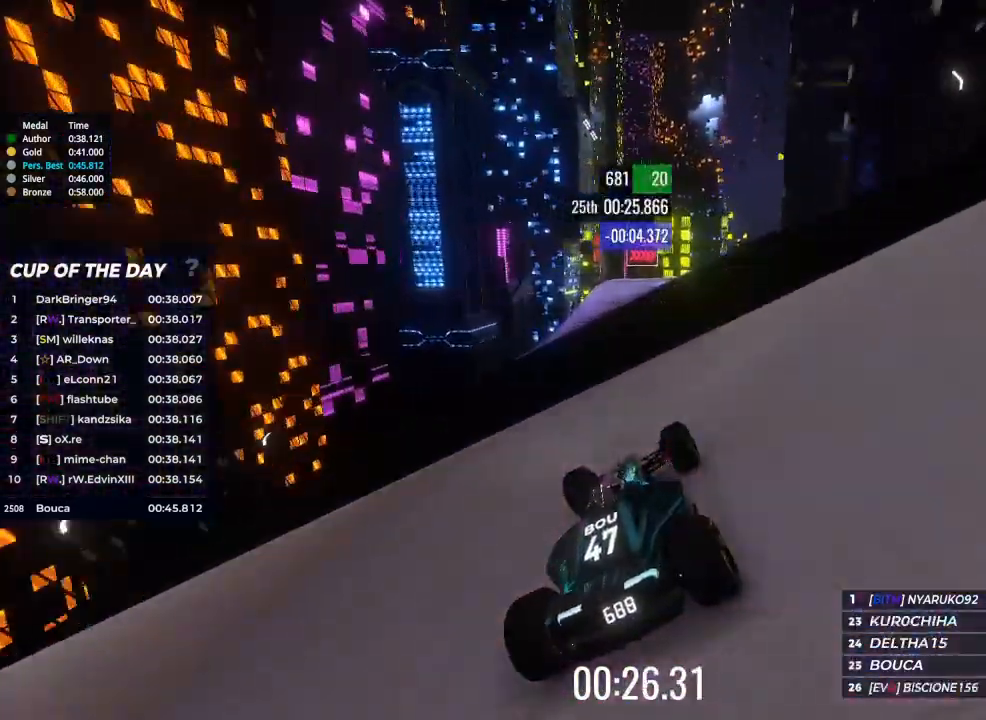
{"keys": ["up"], "events": [[200, "right", "down"], [267, "right", "up"]]}
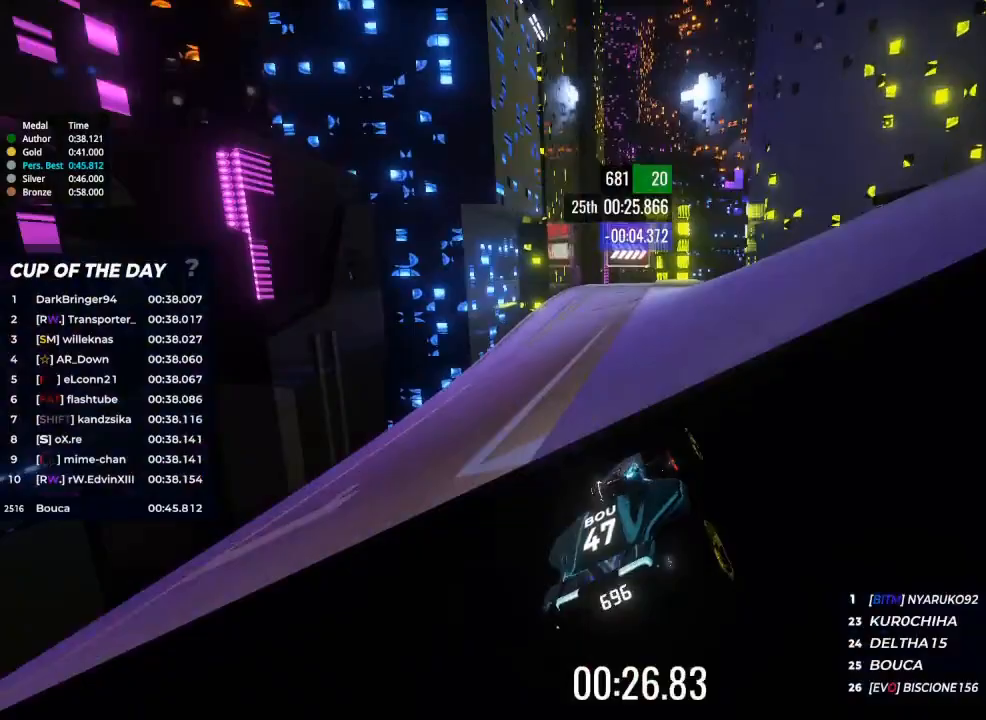
{"keys": ["up"], "events": [[200, "right", "down"], [300, "right", "up"], [400, "right", "down"], [433, "right", "up"]]}
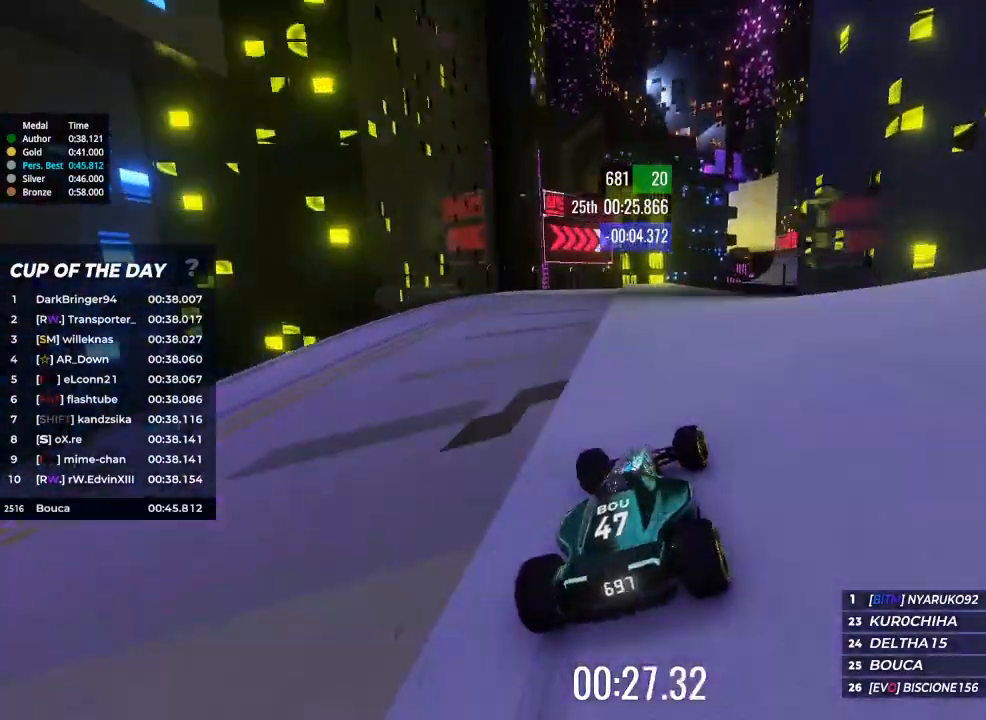
{"keys": ["right", "up"], "events": [[267, "right", "down"], [367, "right", "up"], [467, "right", "down"]]}
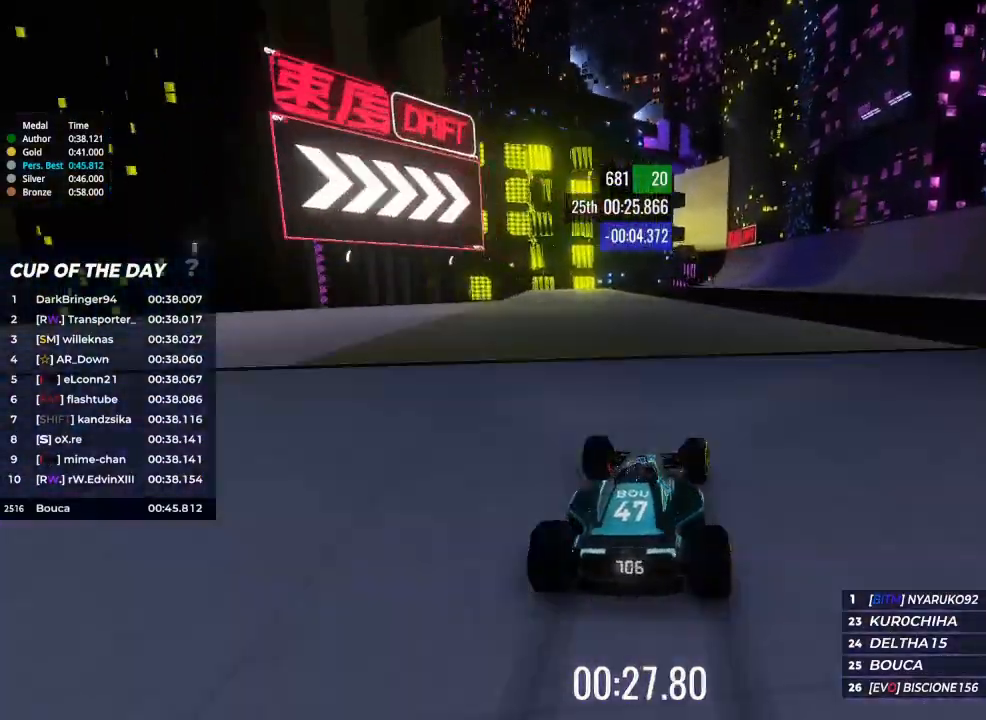
{"keys": ["up"], "events": [[67, "right", "up"], [233, "right", "down"], [267, "right", "up"], [467, "right", "down"], [500, "right", "up"]]}
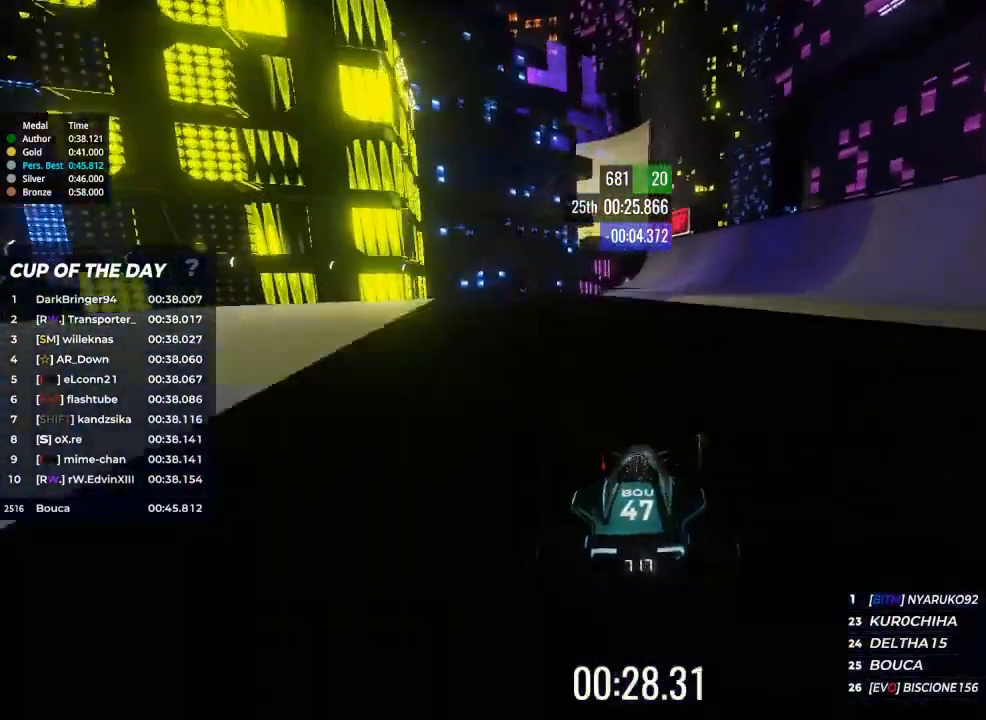
{"keys": ["up"], "events": [[100, "right", "down"], [167, "right", "up"]]}
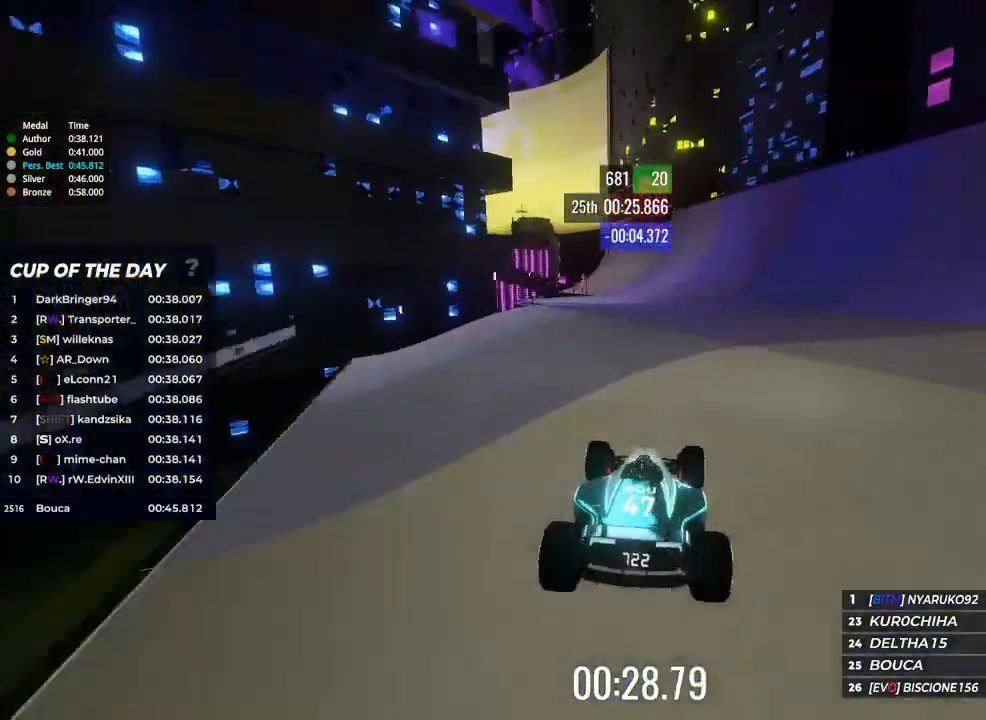
{"keys": ["up"], "events": [[67, "left", "down"], [167, "left", "up"]]}
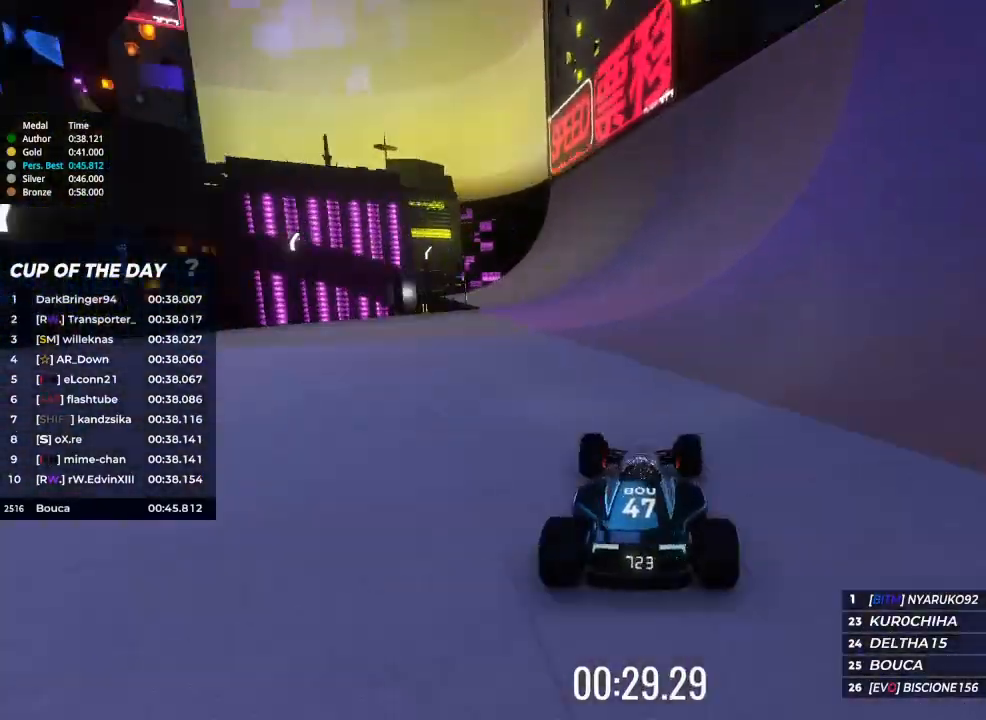
{"keys": ["up"], "events": [[367, "right", "down"], [467, "right", "up"]]}
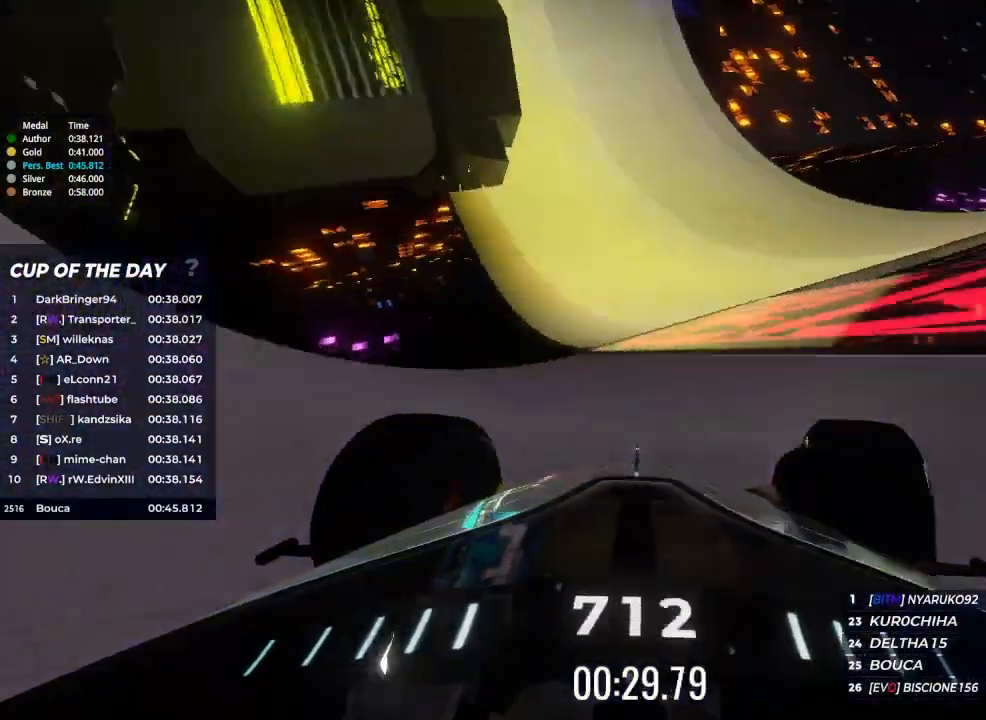
{"keys": ["up"], "events": [[67, "right", "down"], [200, "right", "up"], [333, "right", "down"], [433, "right", "up"]]}
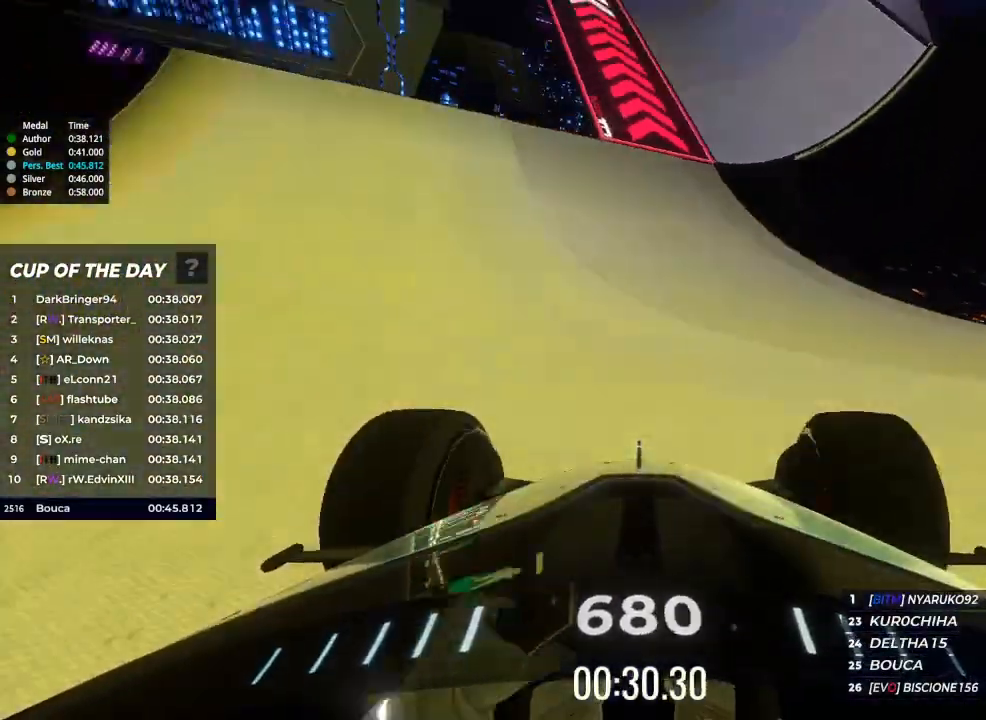
{"keys": ["up"], "events": [[400, "right", "down"], [467, "right", "up"]]}
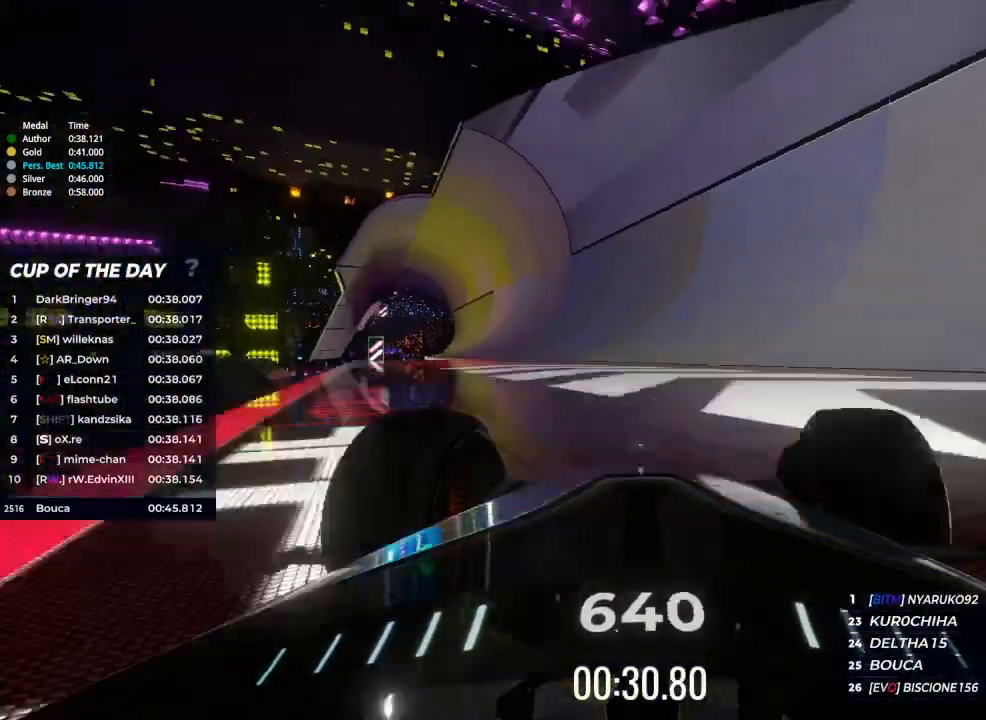
{"keys": ["up"], "events": []}
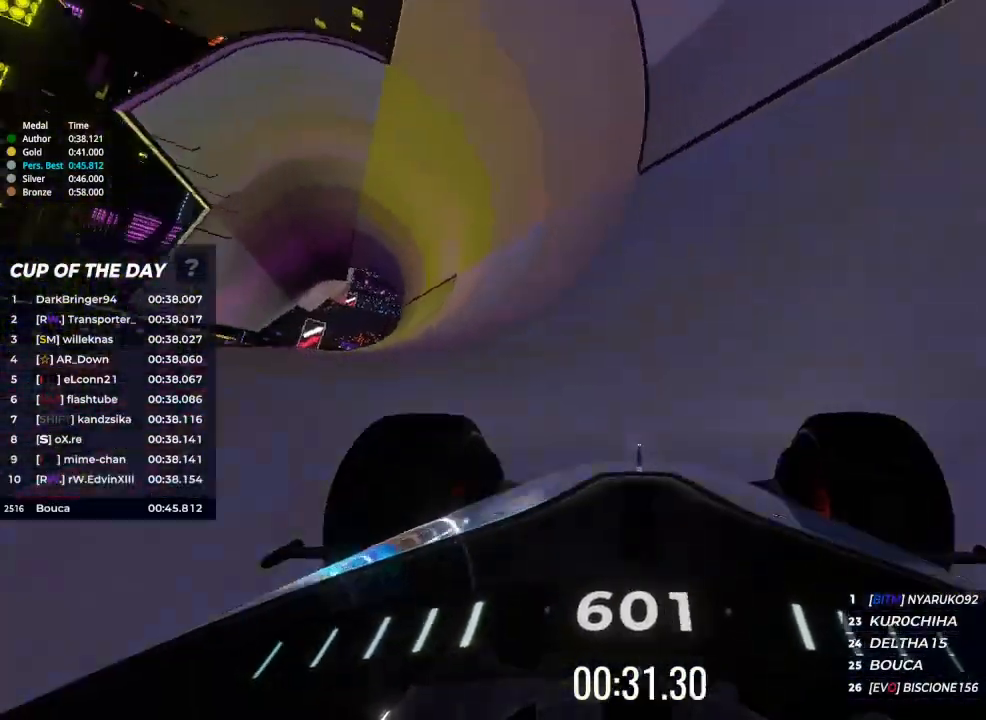
{"keys": ["left", "up"], "events": [[333, "left", "down"]]}
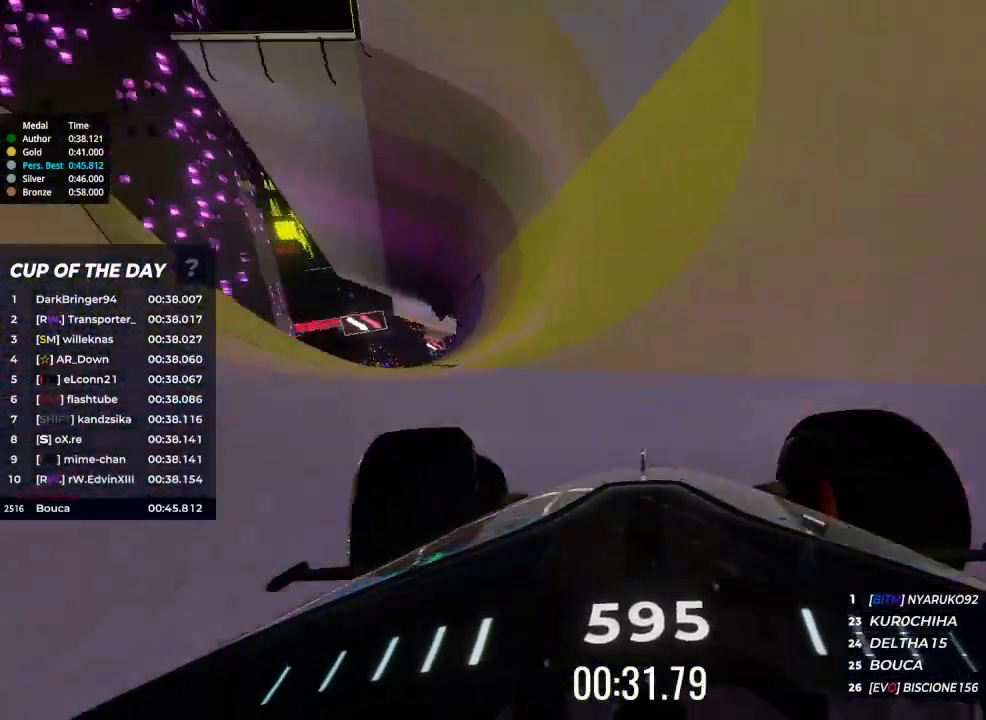
{"keys": ["up"], "events": [[33, "left", "up"]]}
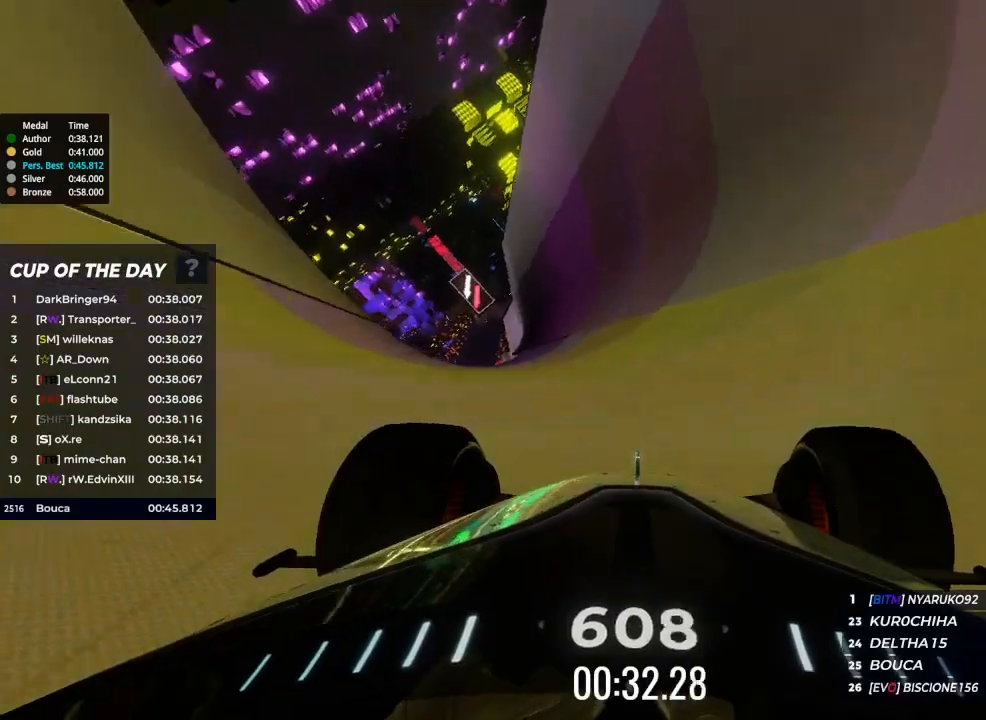
{"keys": ["up"], "events": []}
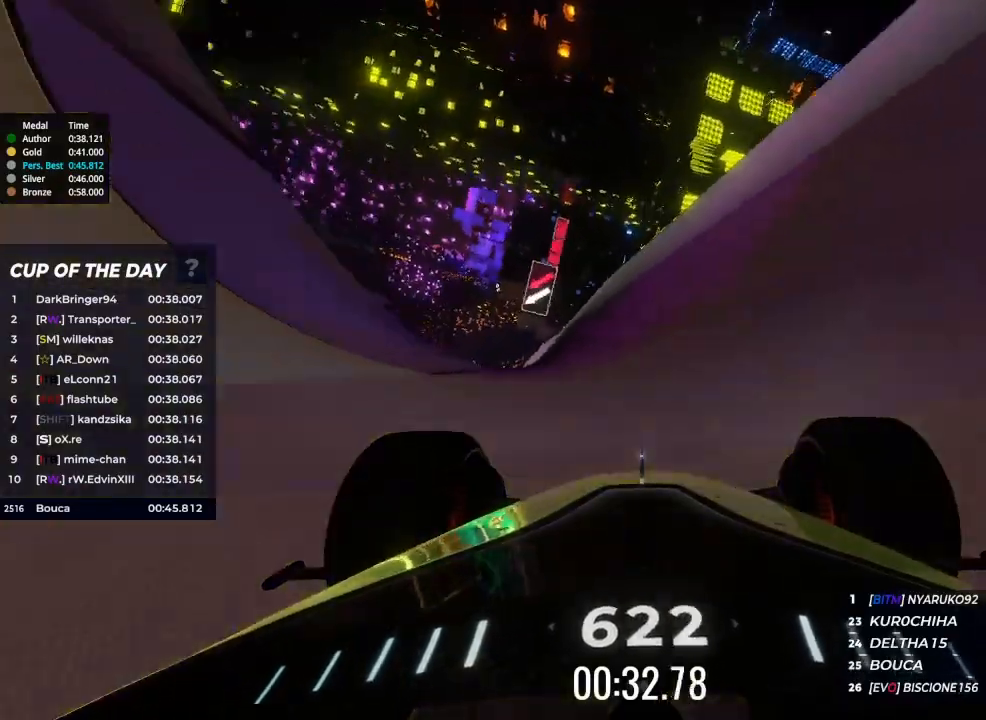
{"keys": ["up"], "events": [[167, "left", "down"], [233, "left", "up"]]}
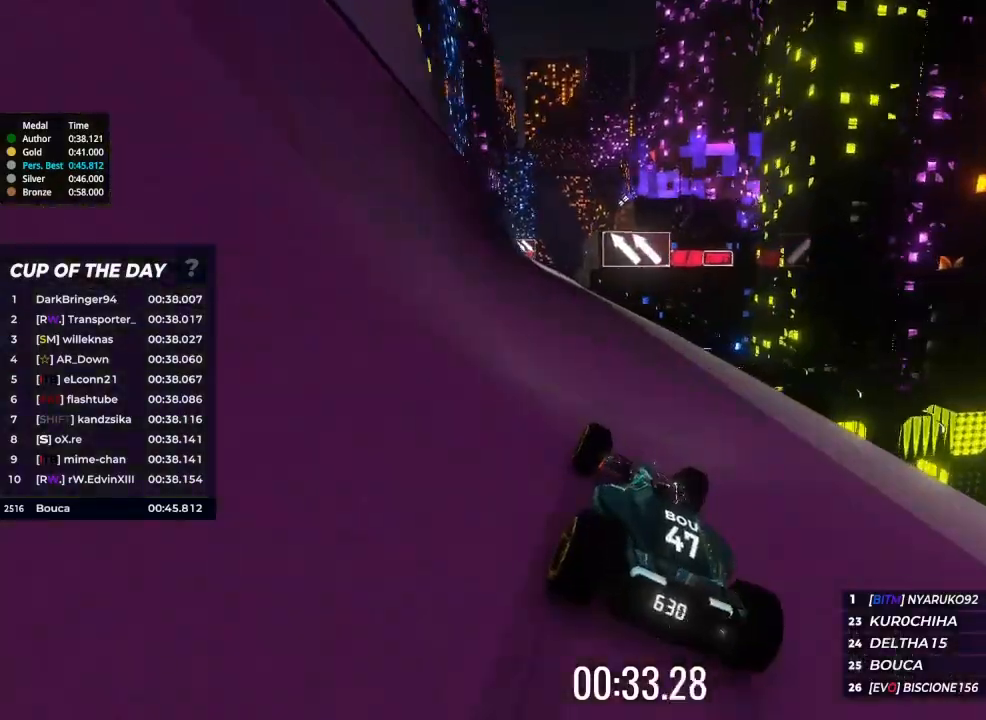
{"keys": ["up"], "events": [[33, "left", "down"], [167, "left", "up"], [400, "left", "down"], [500, "left", "up"]]}
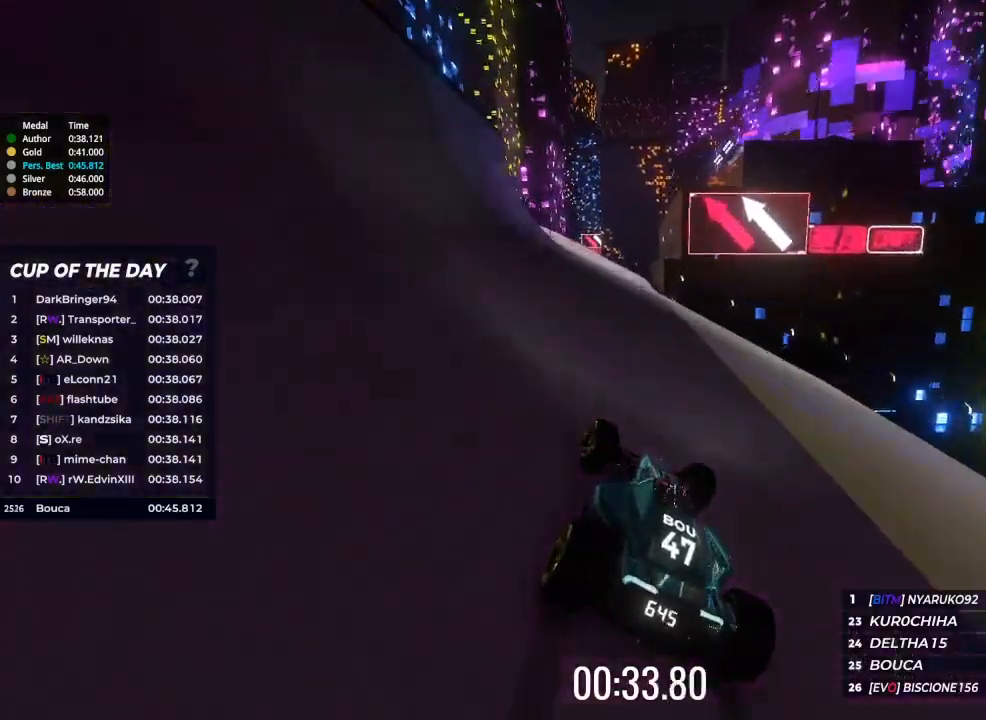
{"keys": ["up"], "events": [[67, "left", "down"], [233, "left", "up"], [333, "left", "down"], [367, "left", "up"]]}
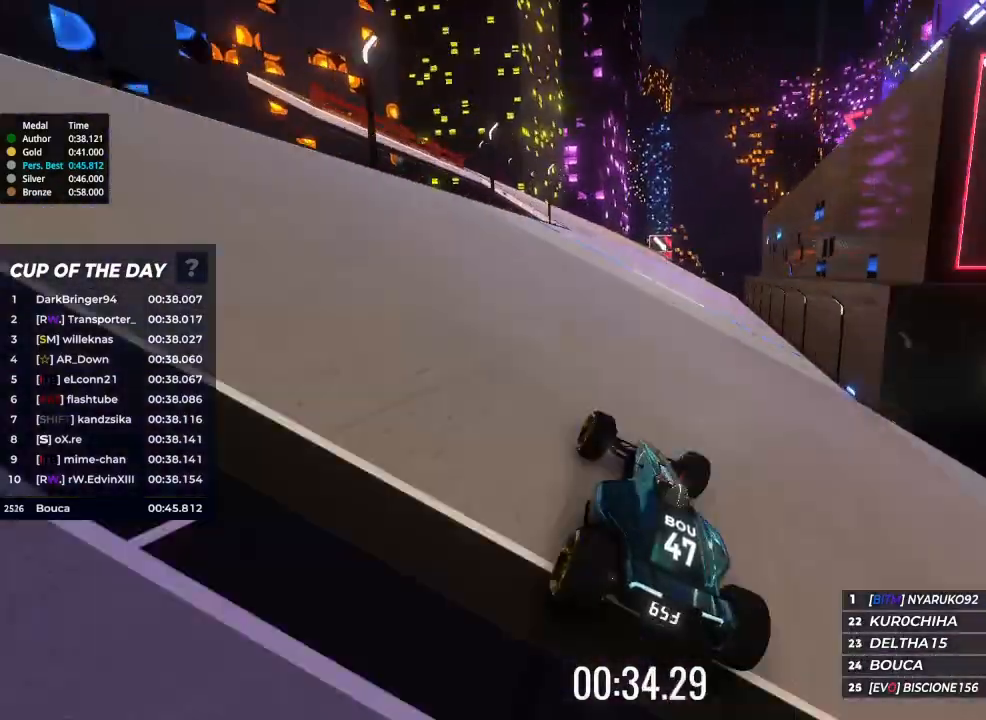
{"keys": ["right", "up"], "events": [[300, "right", "down"], [400, "right", "up"], [500, "right", "down"]]}
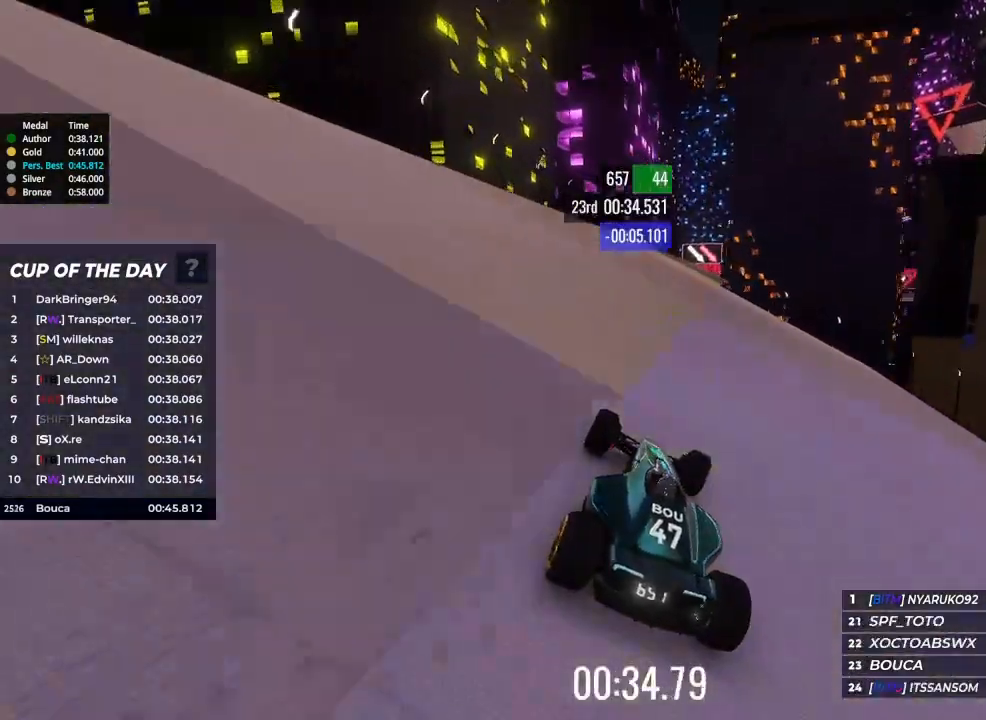
{"keys": ["right", "up"], "events": [[33, "right", "up"], [267, "right", "down"], [300, "right", "up"], [467, "right", "down"]]}
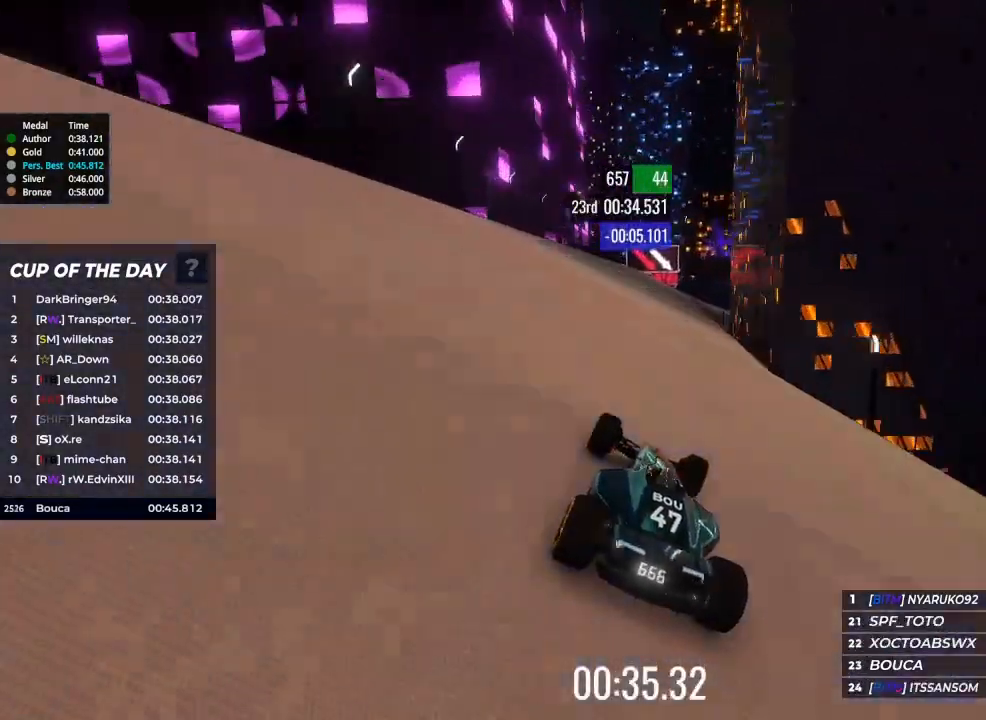
{"keys": ["up"], "events": [[133, "right", "up"], [233, "right", "down"], [300, "right", "up"], [367, "right", "down"], [467, "right", "up"]]}
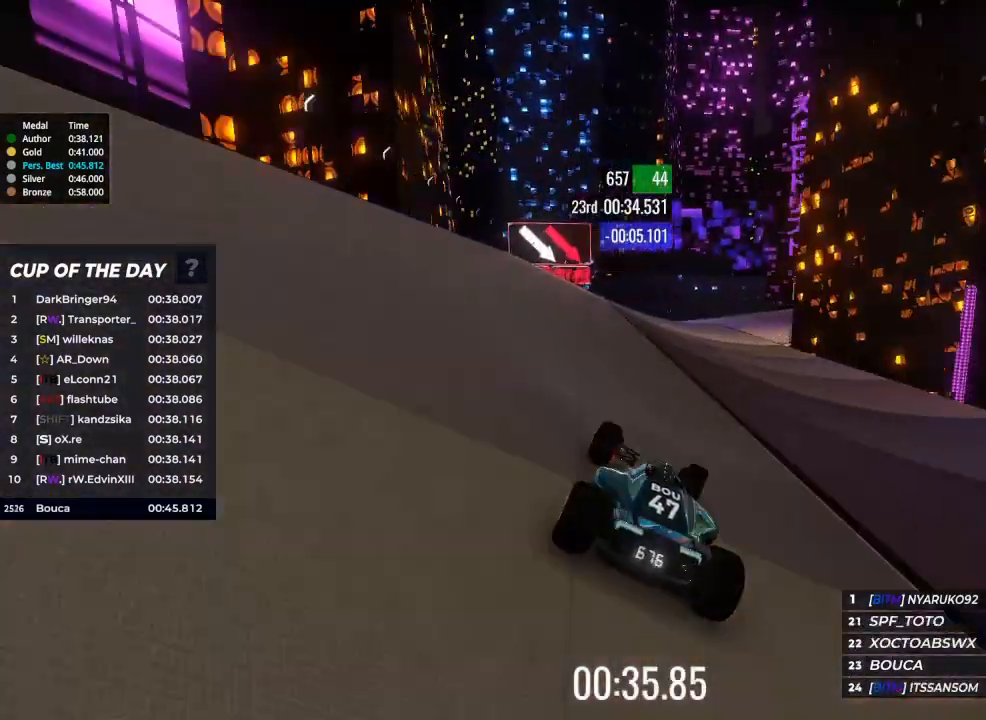
{"keys": ["up"], "events": [[33, "right", "down"], [167, "right", "up"], [233, "right", "down"], [300, "right", "up"], [367, "right", "down"], [500, "right", "up"]]}
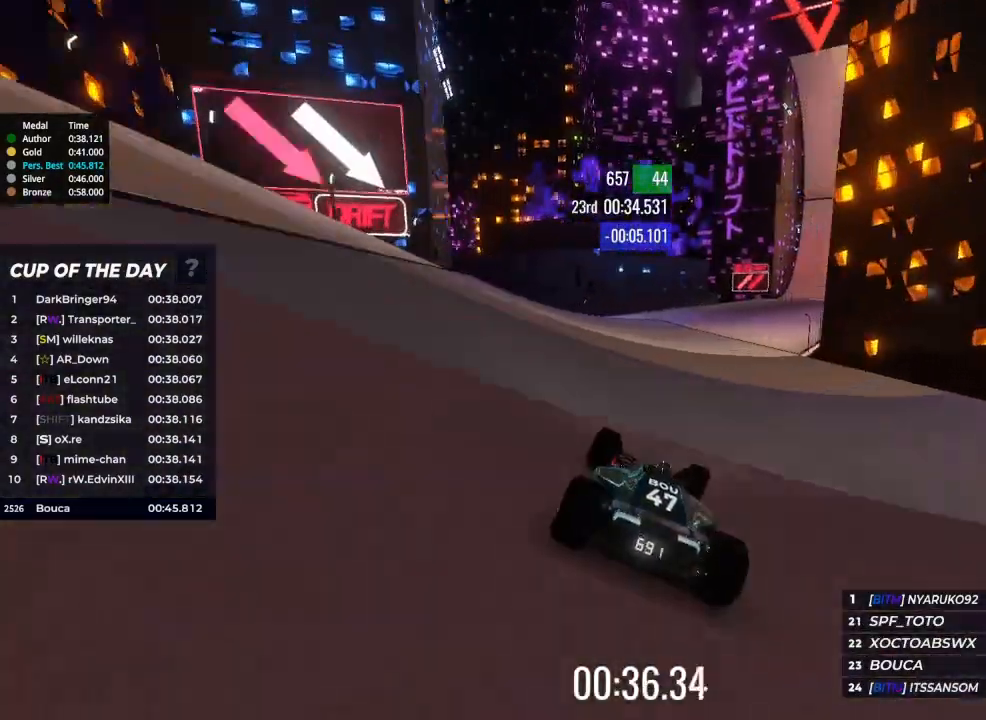
{"keys": ["up"], "events": [[100, "right", "down"], [200, "right", "up"], [300, "right", "down"], [500, "right", "up"]]}
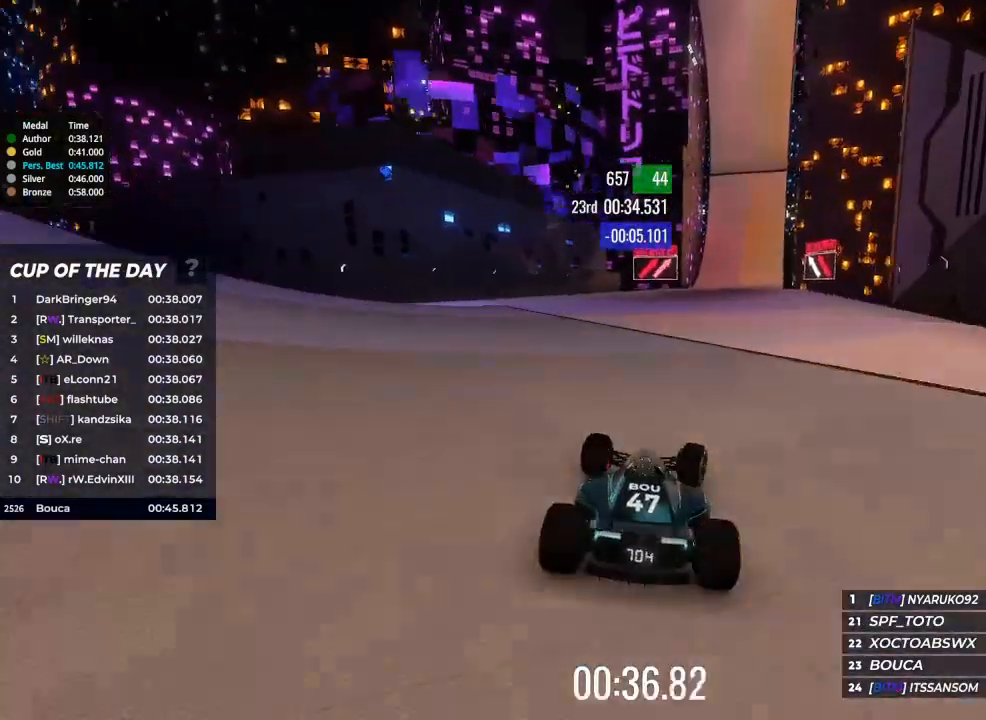
{"keys": ["right", "up"], "events": [[100, "right", "down"], [133, "right", "up"], [300, "right", "down"], [333, "right", "up"], [433, "right", "down"]]}
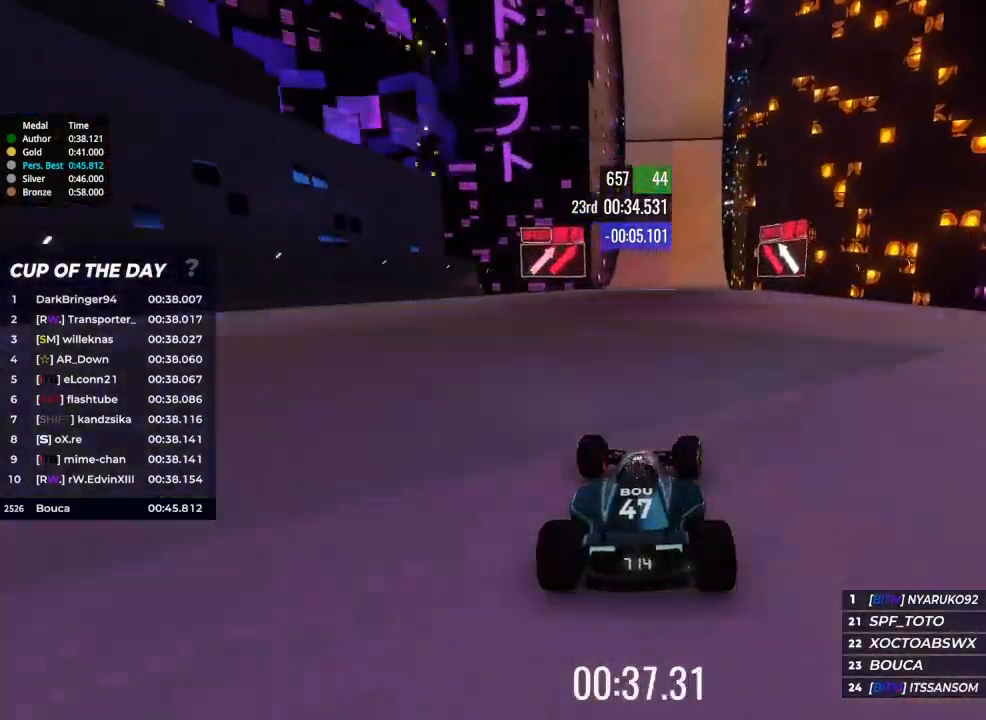
{"keys": ["right", "up"], "events": [[33, "right", "up"], [500, "right", "down"]]}
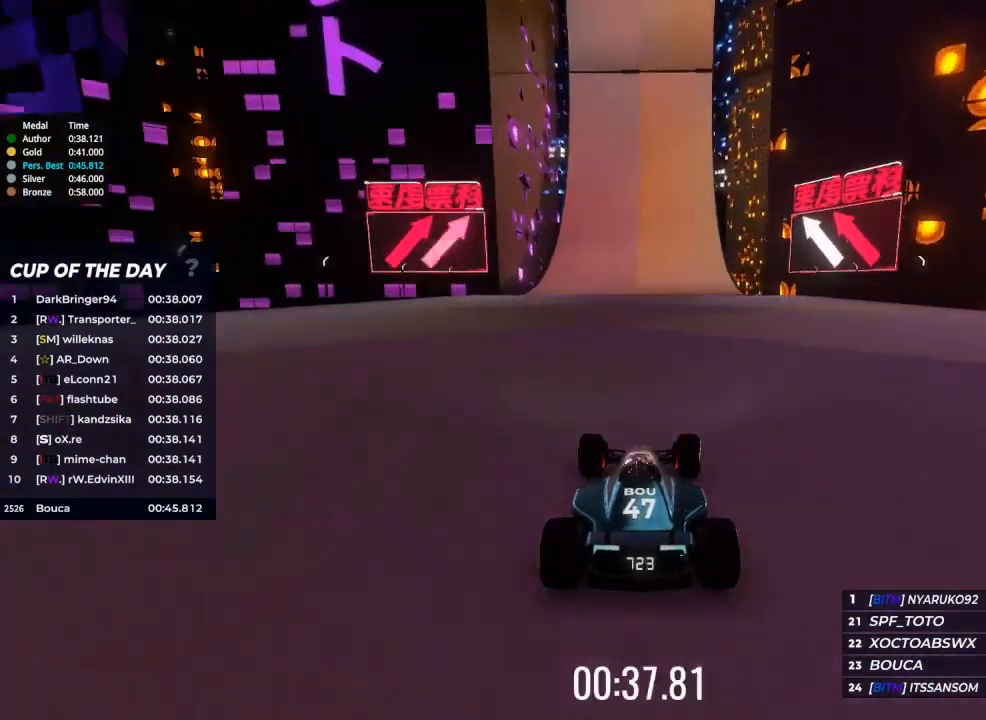
{"keys": ["up"], "events": [[33, "right", "up"]]}